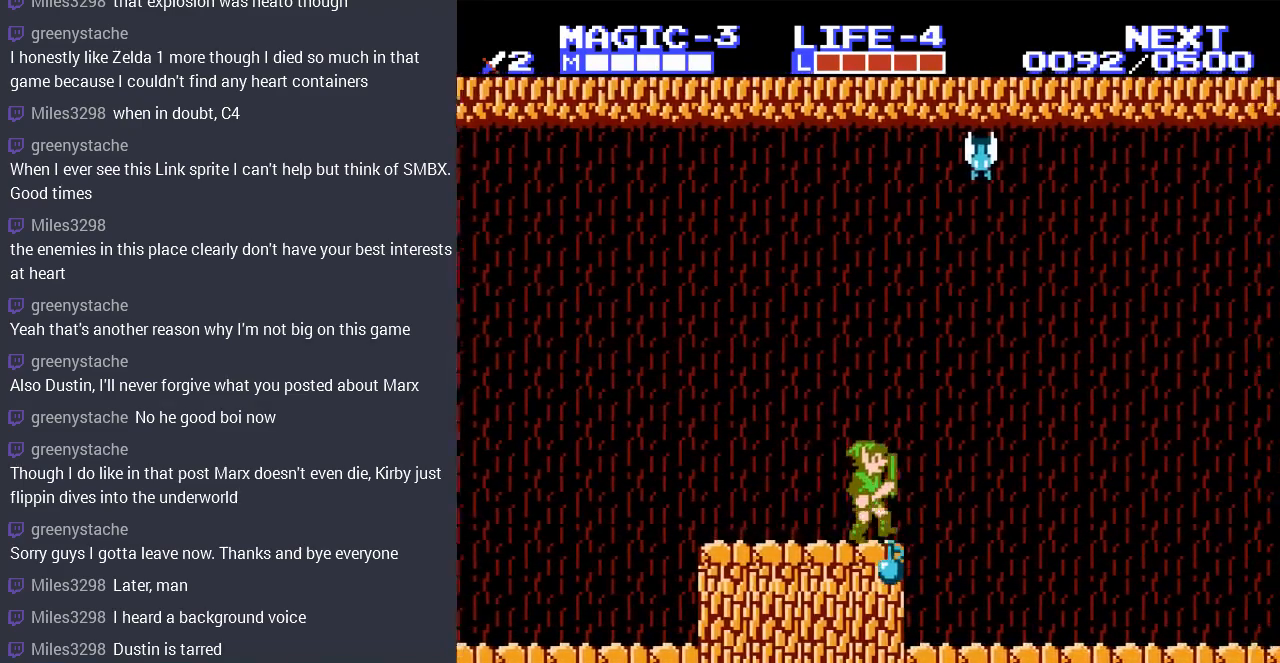
Gameplay with a controller (Nintendo layout); each line is a JSON object with the inputs held at the frame after it. "events" lists button and stick changes between this image and that frame as [ms after this image, input, new state], when the widget could be followed in between. Not read: L3 R3.
{"buttons": ["DPAD_LEFT"], "events": [[167, "DPAD_RIGHT", "up"], [200, "DPAD_LEFT", "down"]]}
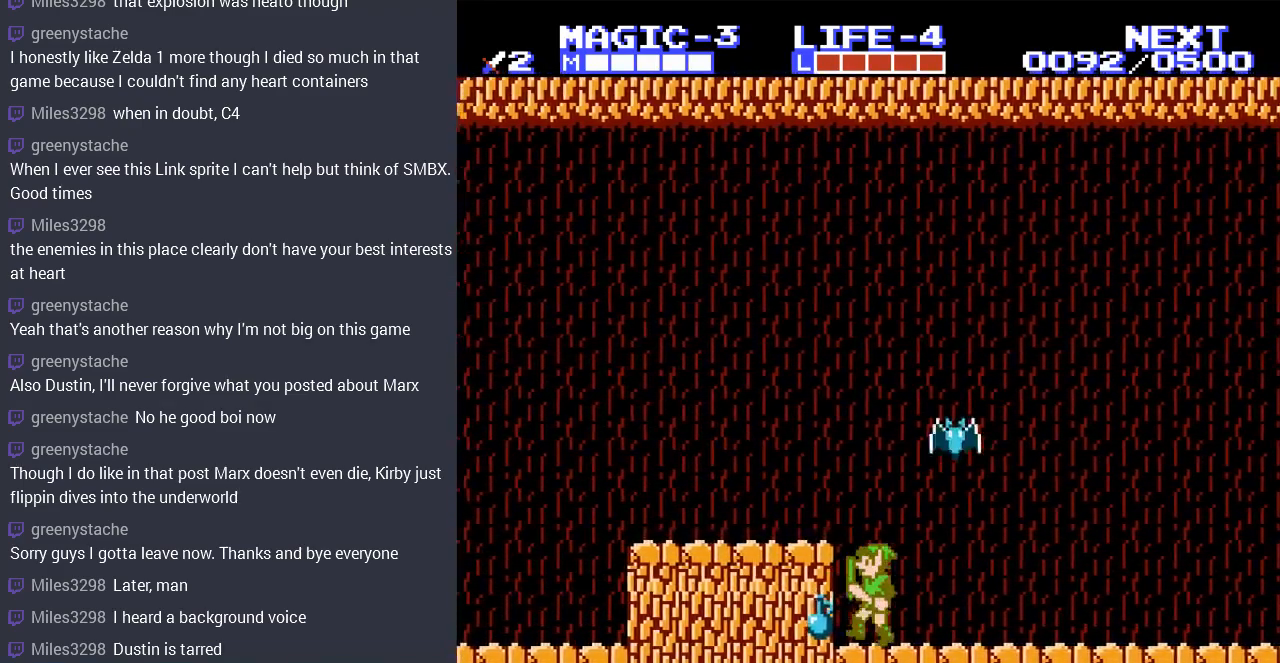
{"buttons": ["DPAD_DOWN"], "events": [[33, "DPAD_LEFT", "up"], [133, "B", "down"], [200, "DPAD_DOWN", "down"], [233, "B", "up"], [400, "B", "down"], [500, "B", "up"]]}
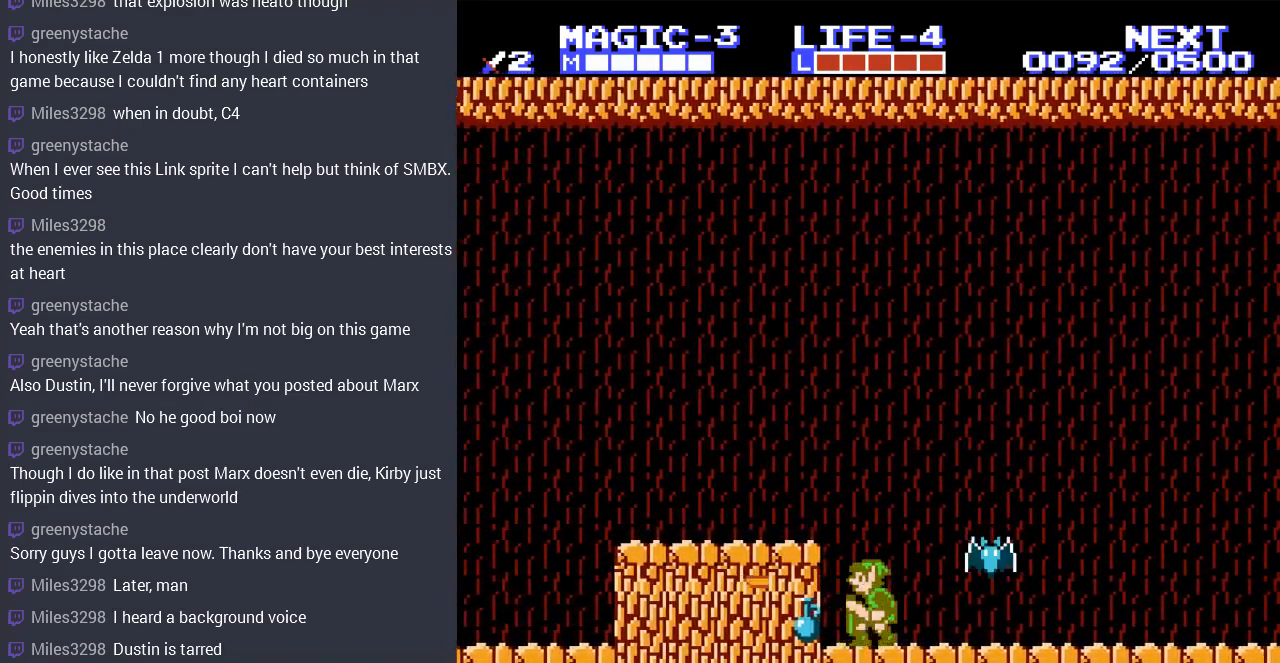
{"buttons": ["DPAD_RIGHT"], "events": [[167, "B", "down"], [233, "B", "up"], [333, "B", "down"], [400, "B", "up"], [467, "DPAD_DOWN", "up"], [467, "DPAD_RIGHT", "down"]]}
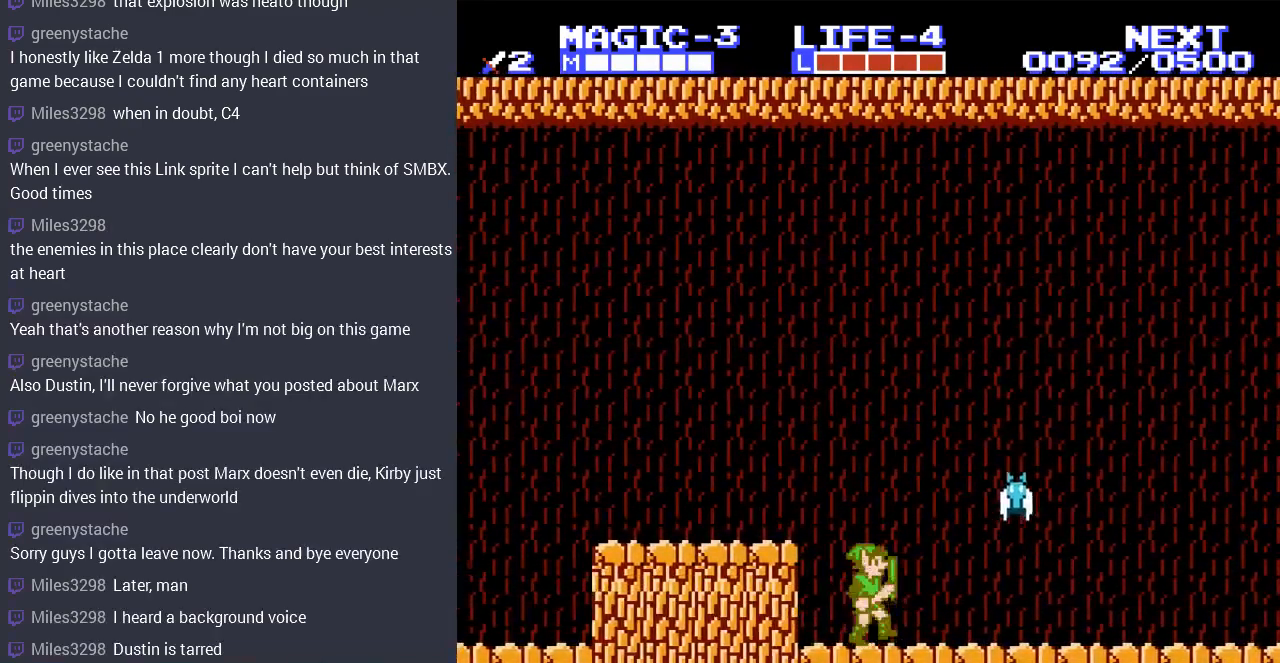
{"buttons": ["DPAD_RIGHT"], "events": []}
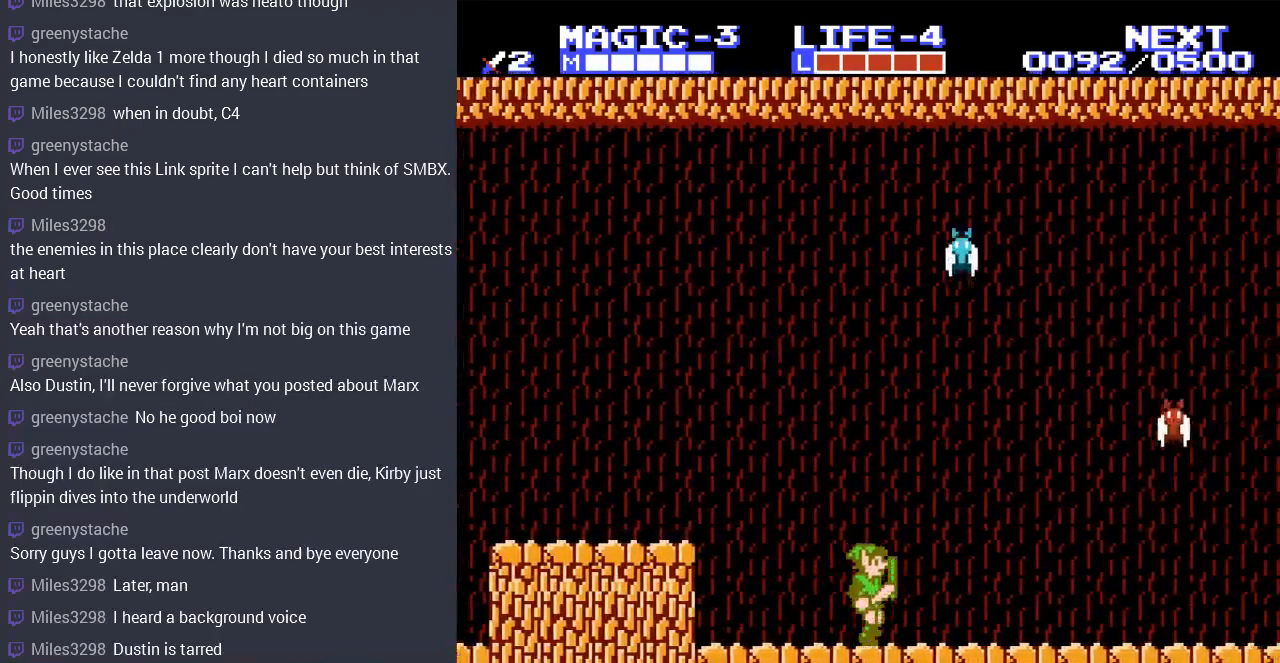
{"buttons": ["DPAD_RIGHT"], "events": []}
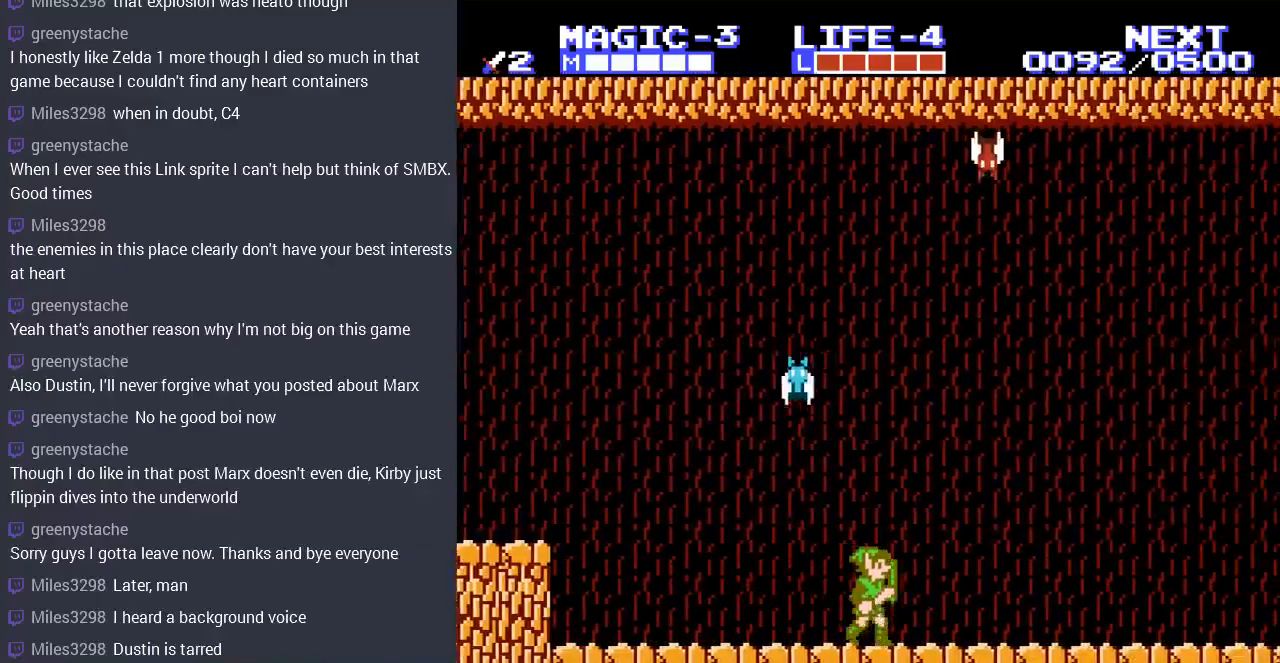
{"buttons": ["DPAD_RIGHT"], "events": []}
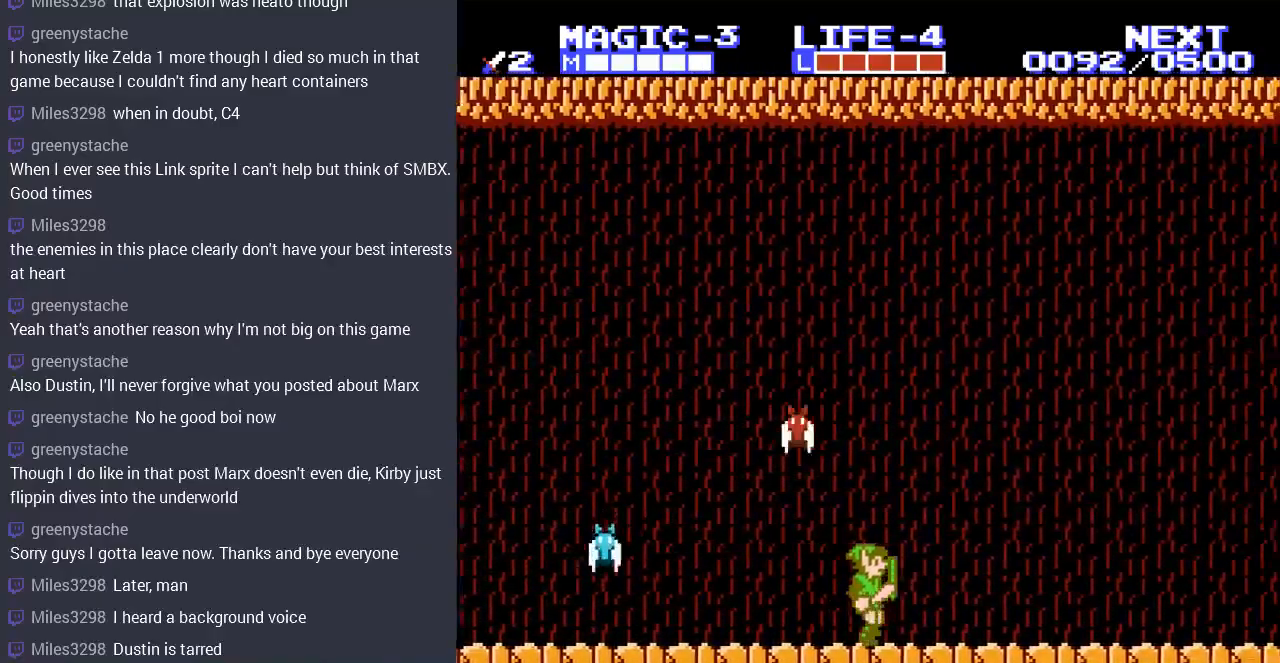
{"buttons": ["DPAD_LEFT"], "events": [[33, "DPAD_RIGHT", "up"], [67, "DPAD_LEFT", "down"]]}
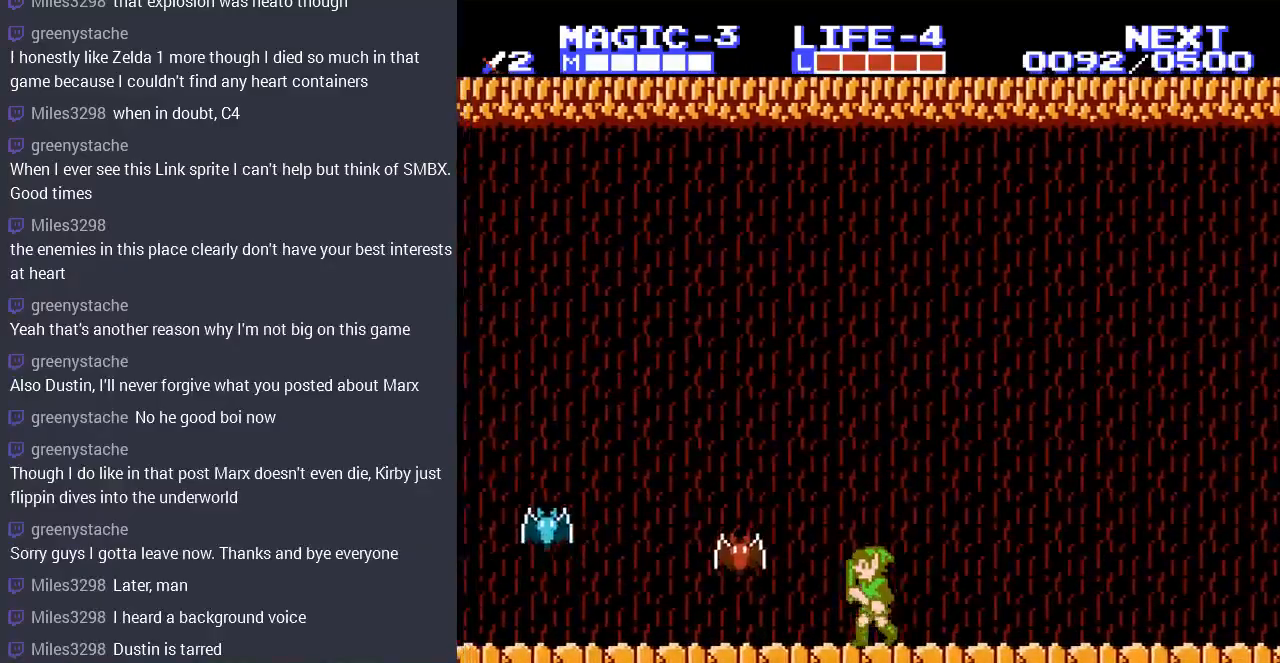
{"buttons": ["B"], "events": [[267, "B", "down"], [267, "DPAD_LEFT", "up"], [400, "B", "up"], [467, "B", "down"]]}
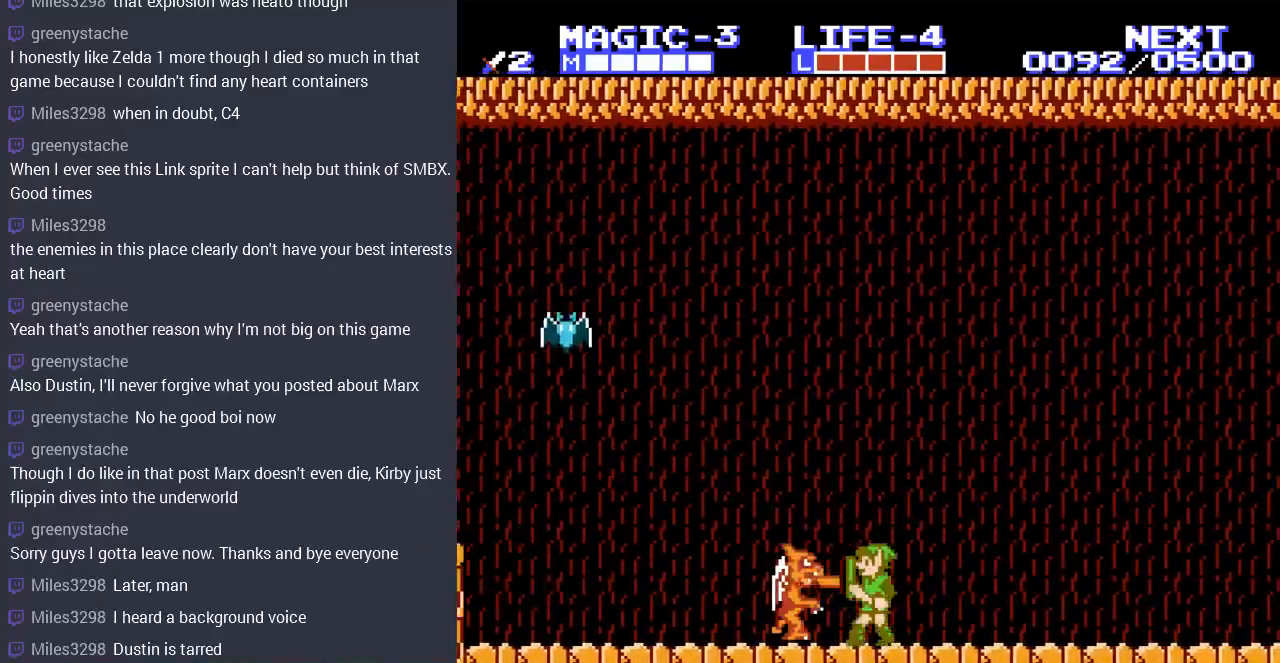
{"buttons": ["B"], "events": [[67, "B", "up"], [133, "B", "down"], [200, "B", "up"], [300, "B", "down"], [367, "B", "up"], [467, "B", "down"]]}
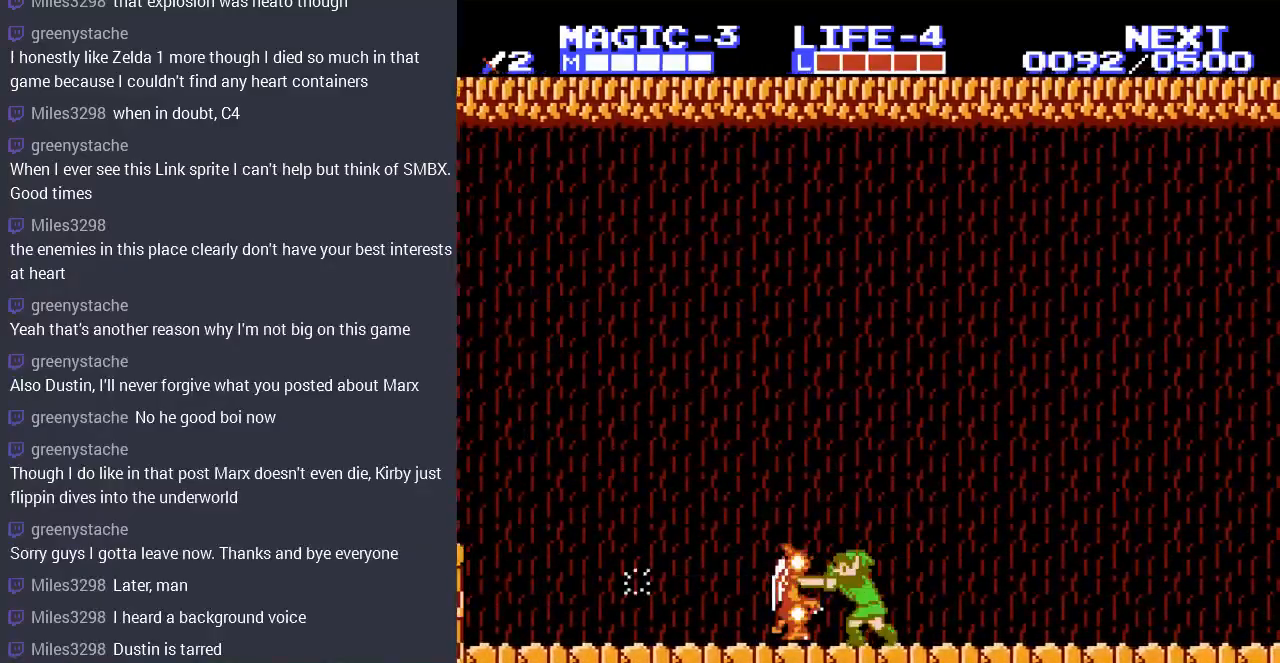
{"buttons": ["DPAD_RIGHT"], "events": [[33, "B", "up"], [100, "B", "down"], [233, "B", "up"], [400, "DPAD_RIGHT", "down"]]}
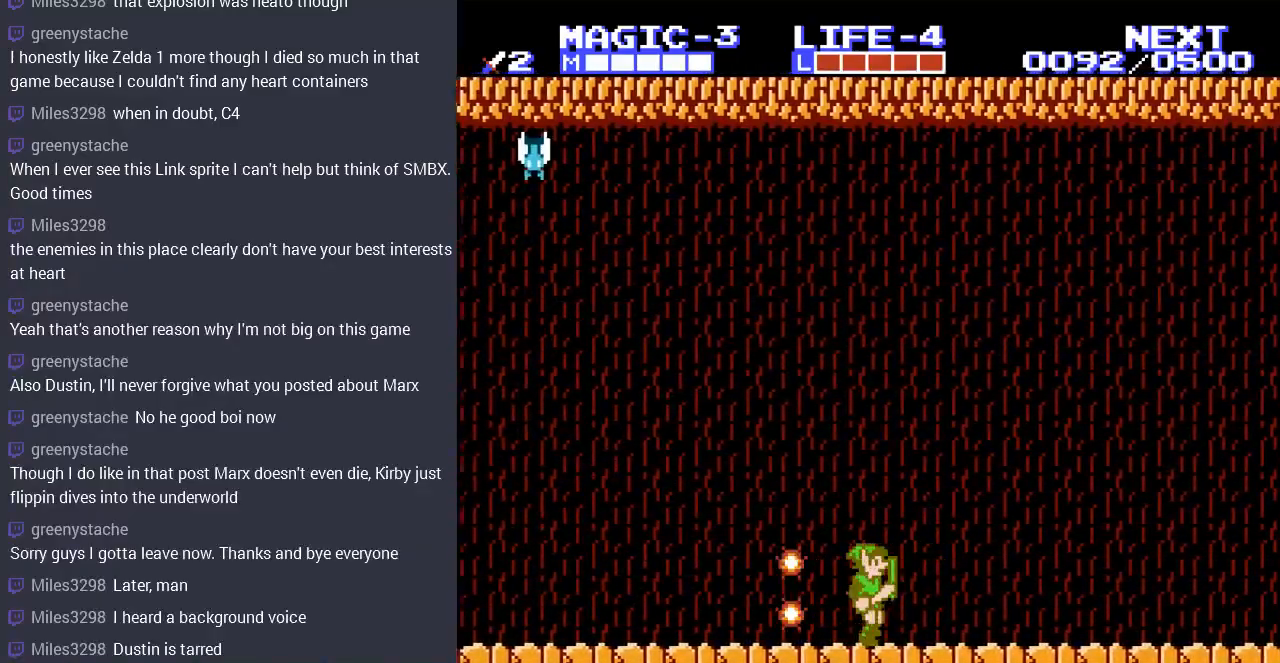
{"buttons": ["DPAD_RIGHT"], "events": []}
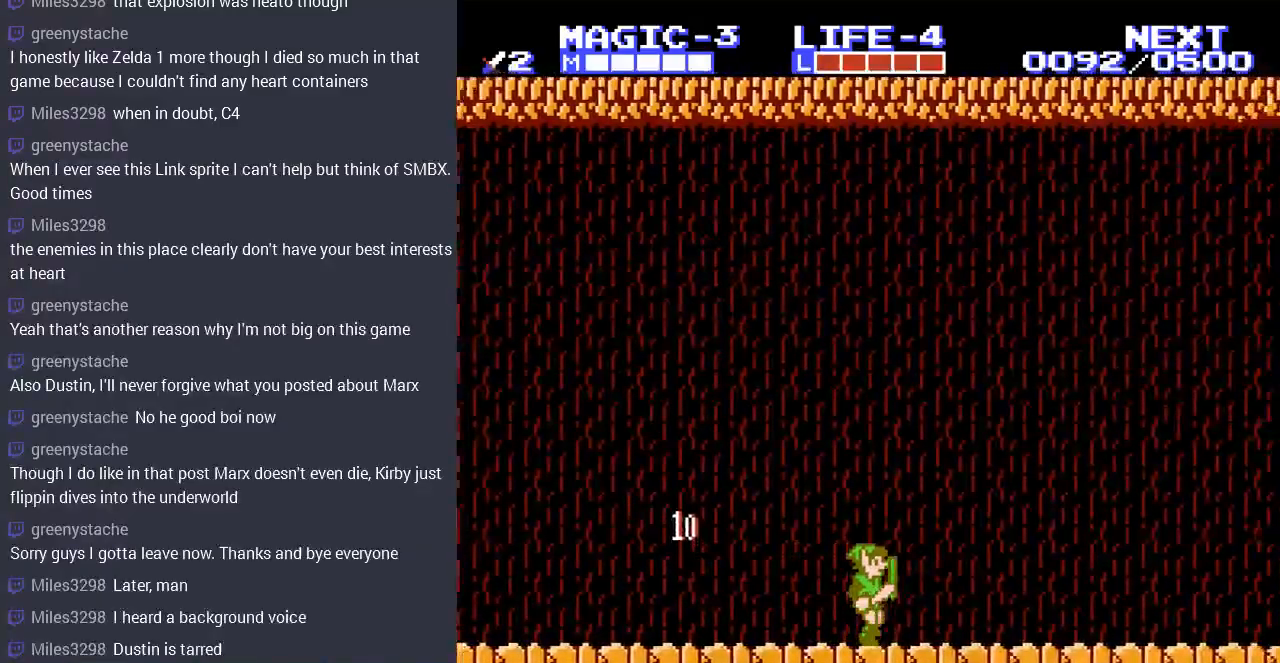
{"buttons": ["DPAD_RIGHT"], "events": []}
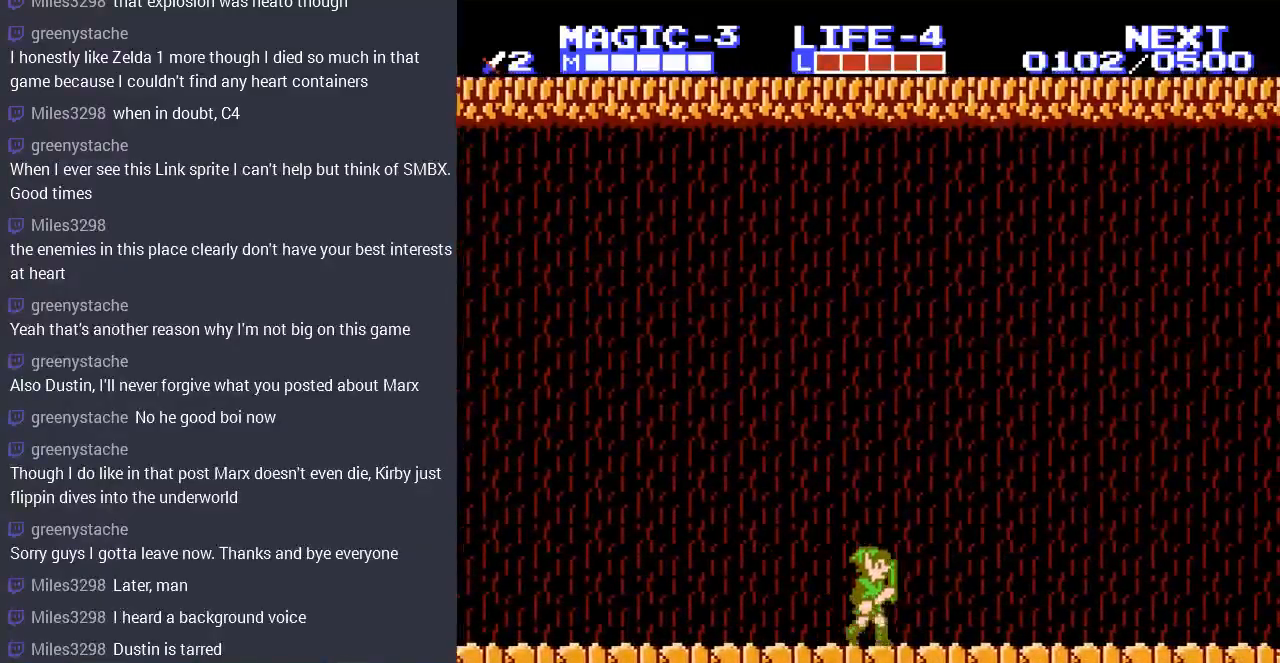
{"buttons": ["DPAD_RIGHT"], "events": []}
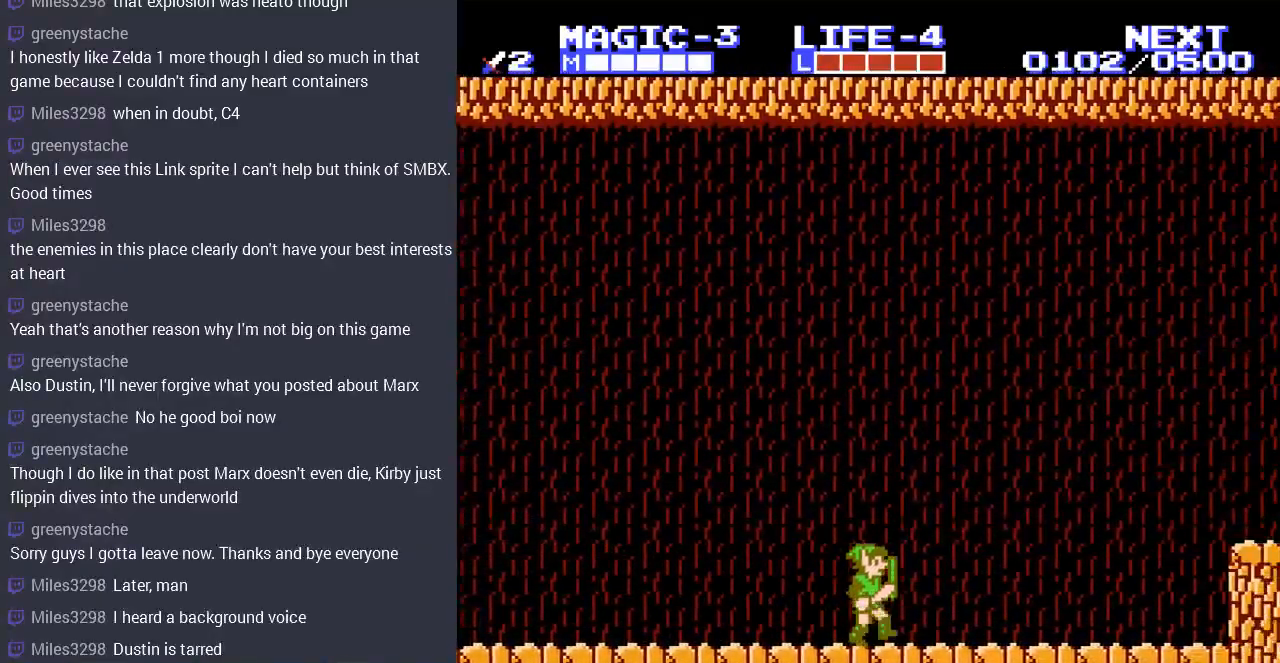
{"buttons": ["DPAD_RIGHT"], "events": []}
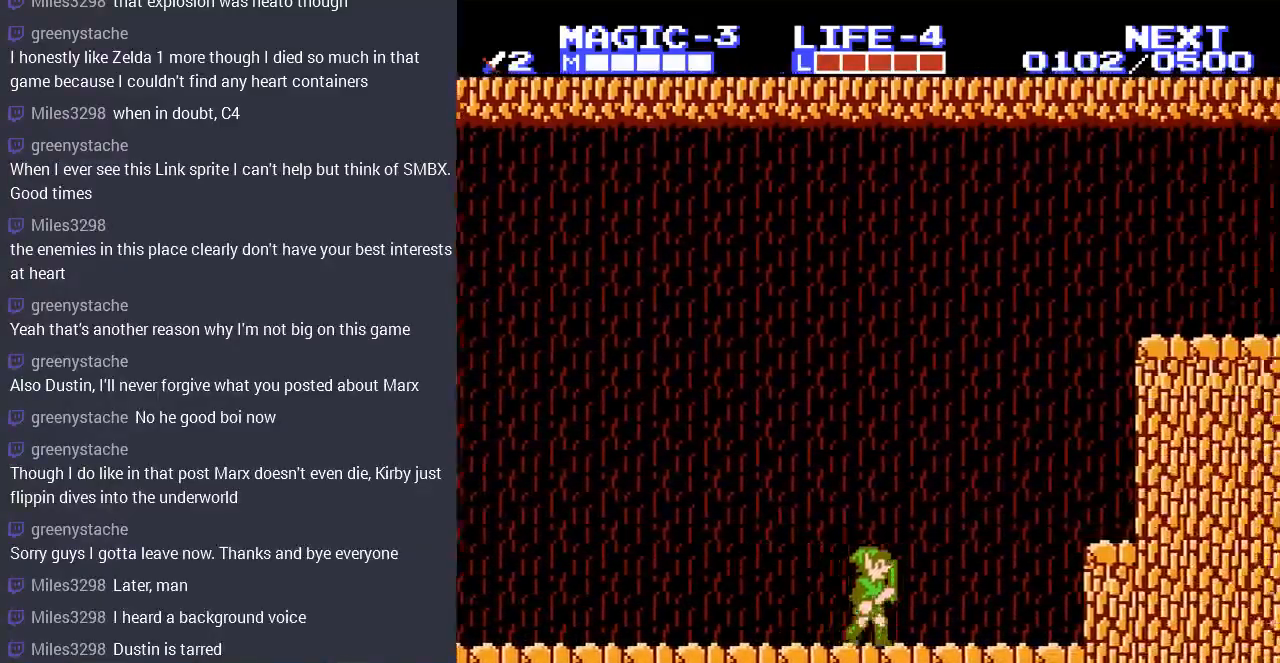
{"buttons": ["DPAD_RIGHT"], "events": [[267, "A", "down"], [433, "A", "up"]]}
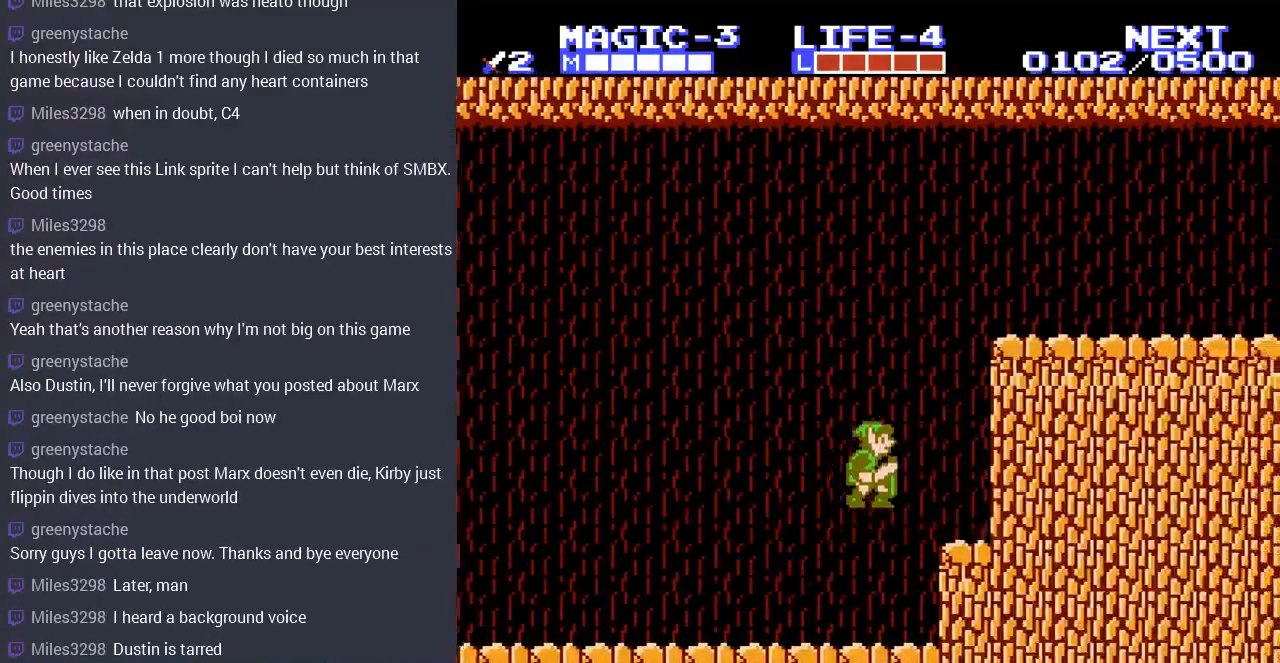
{"buttons": [], "events": [[33, "DPAD_RIGHT", "up"], [100, "START", "down"], [333, "START", "up"]]}
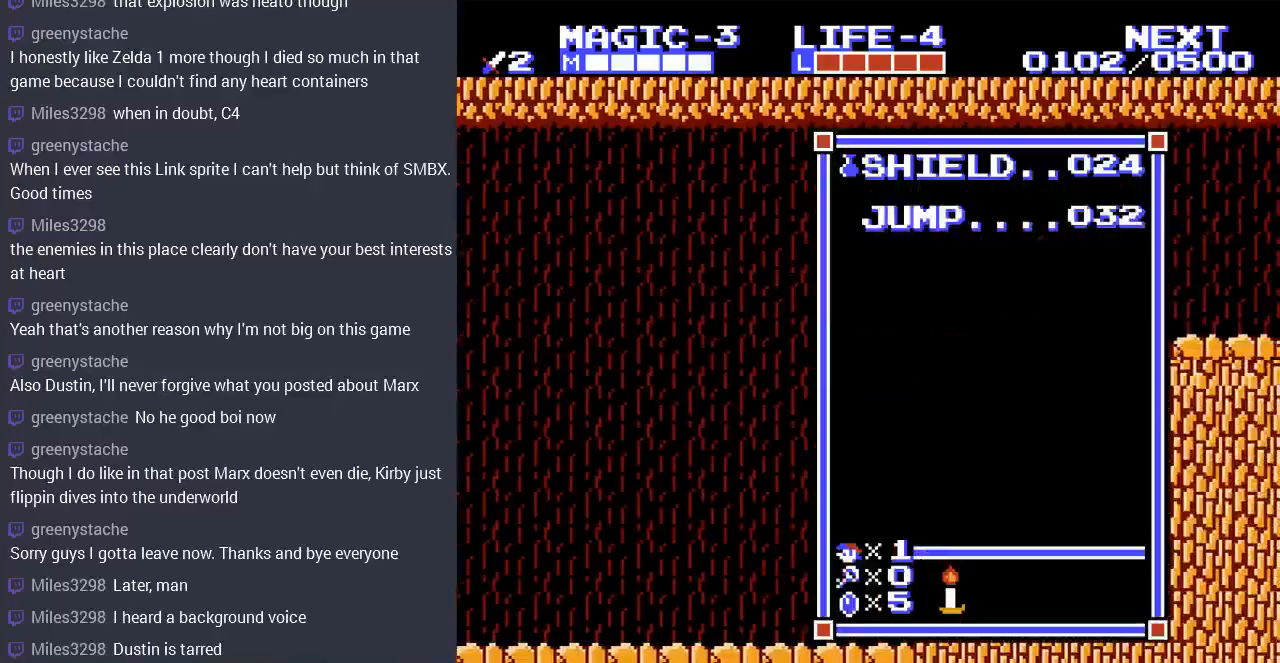
{"buttons": ["START"], "events": [[133, "DPAD_DOWN", "down"], [267, "DPAD_DOWN", "up"], [433, "START", "down"]]}
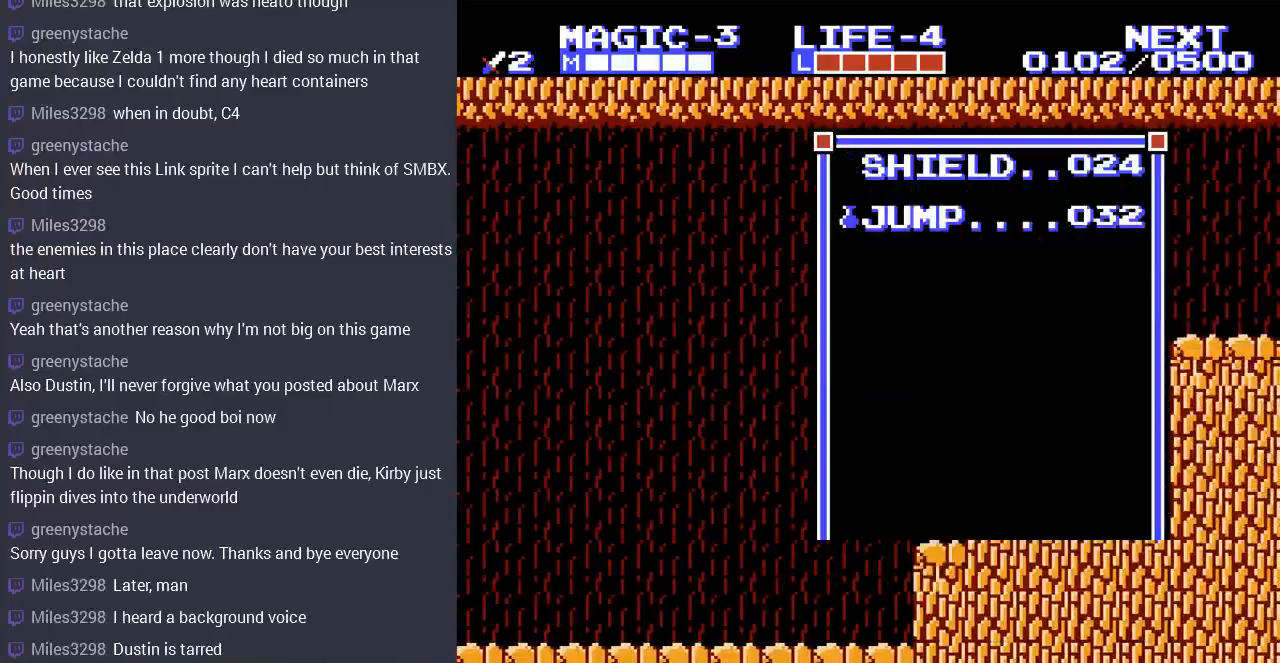
{"buttons": ["DPAD_RIGHT"], "events": [[100, "START", "up"], [233, "DPAD_RIGHT", "down"], [367, "SELECT", "down"], [467, "SELECT", "up"]]}
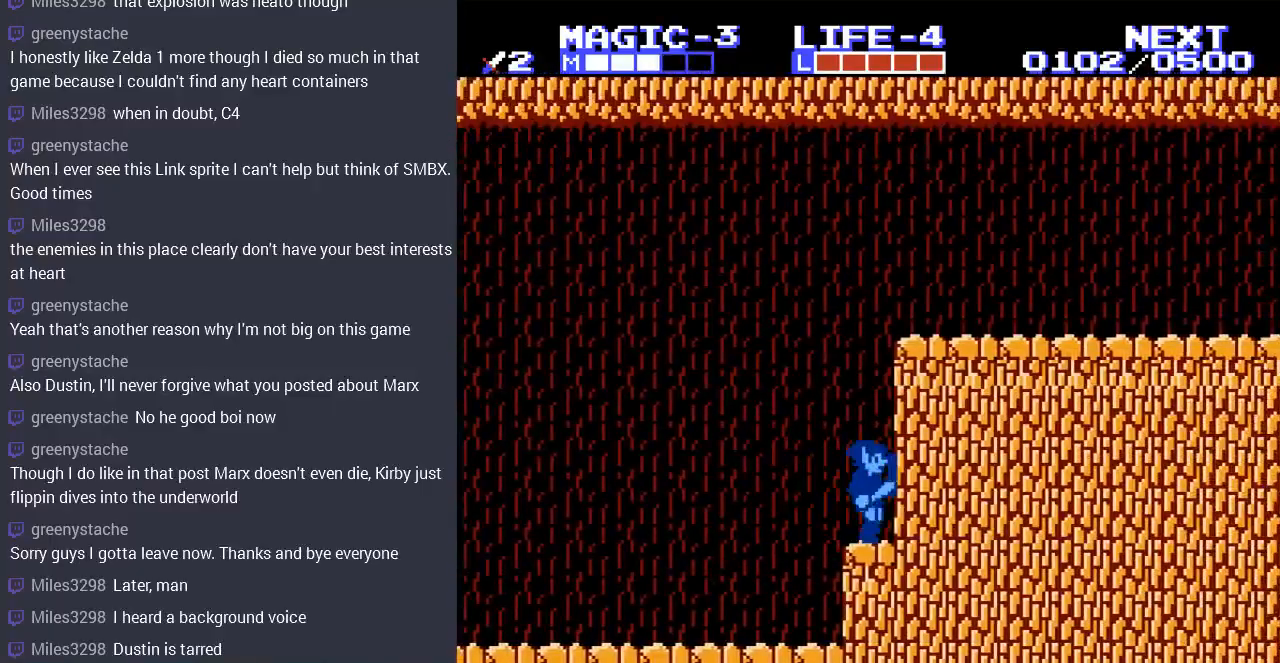
{"buttons": ["A", "DPAD_RIGHT"], "events": [[100, "A", "down"]]}
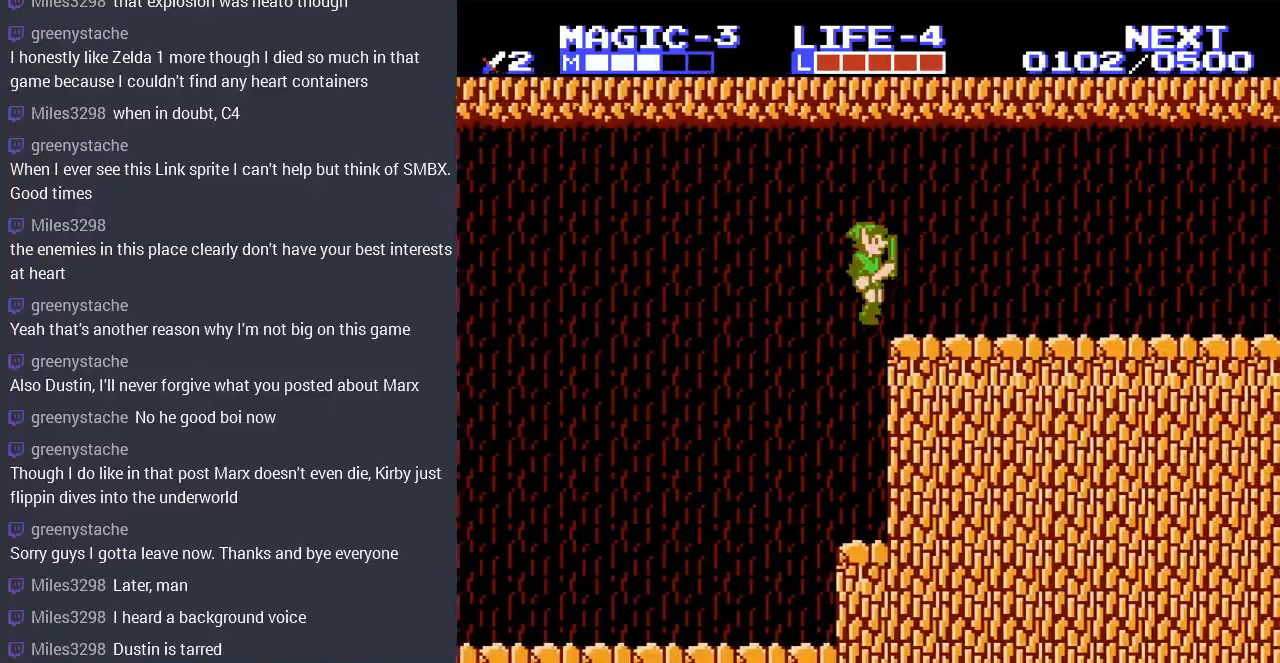
{"buttons": ["DPAD_RIGHT"], "events": [[33, "A", "up"], [167, "A", "down"], [400, "A", "up"]]}
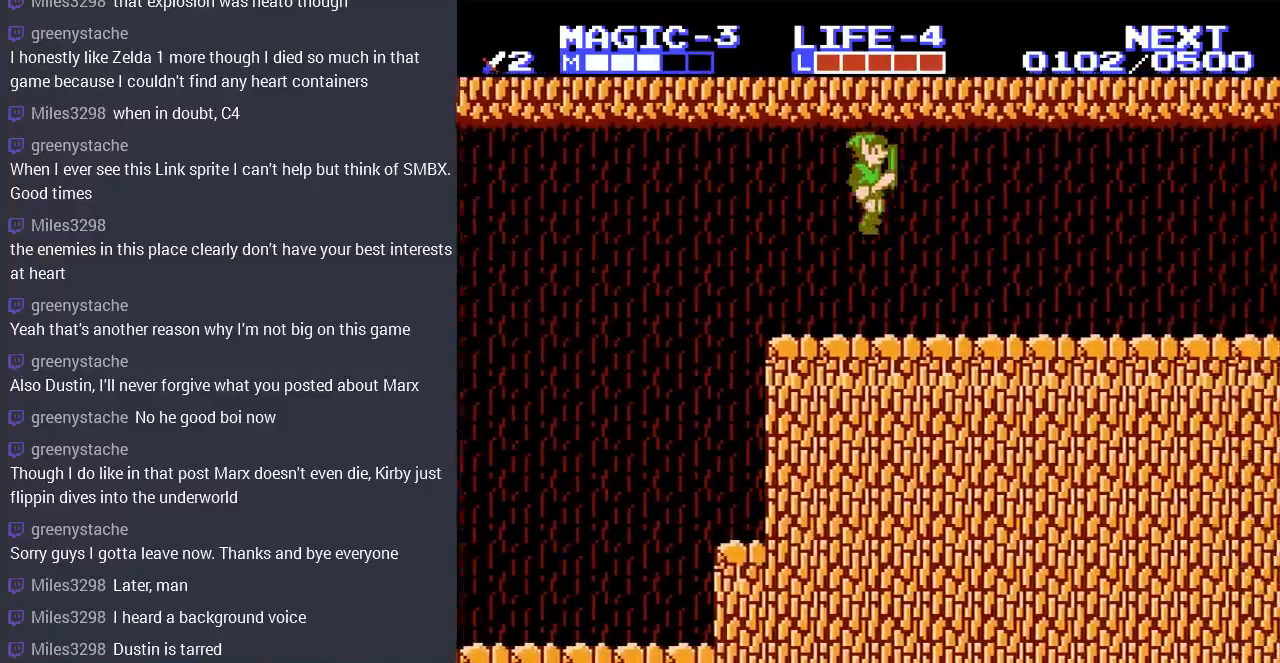
{"buttons": ["DPAD_RIGHT"], "events": [[200, "A", "down"], [367, "A", "up"]]}
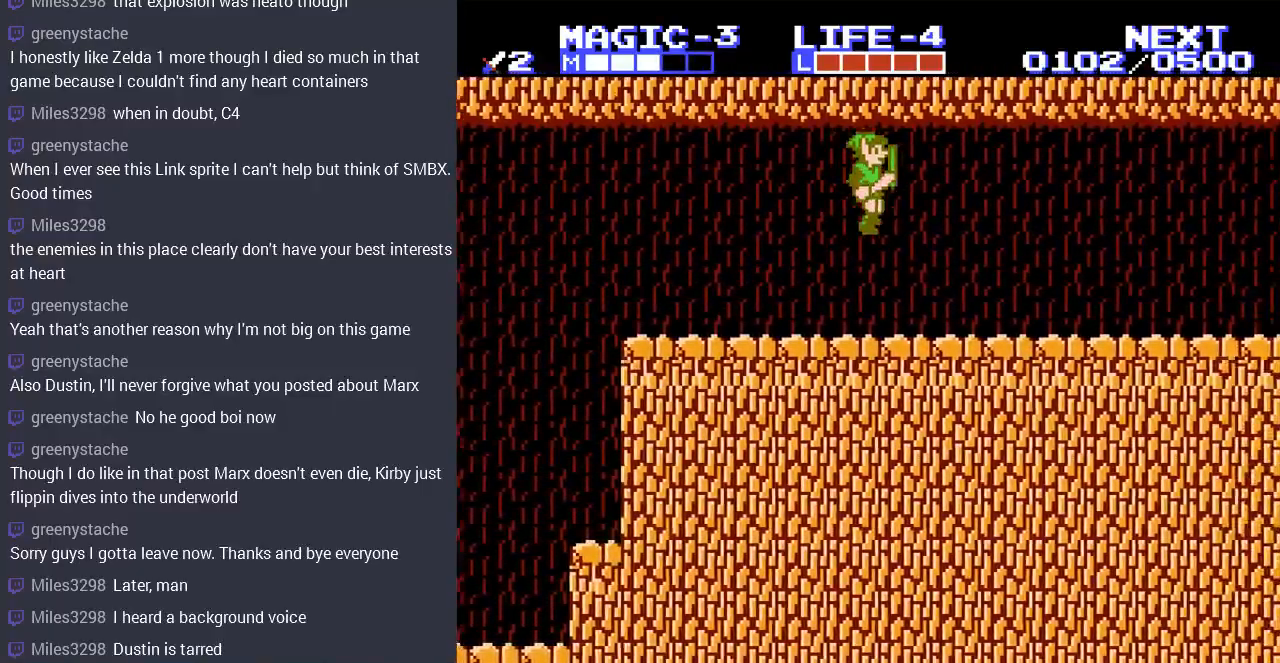
{"buttons": ["DPAD_RIGHT"], "events": [[233, "A", "down"], [500, "A", "up"]]}
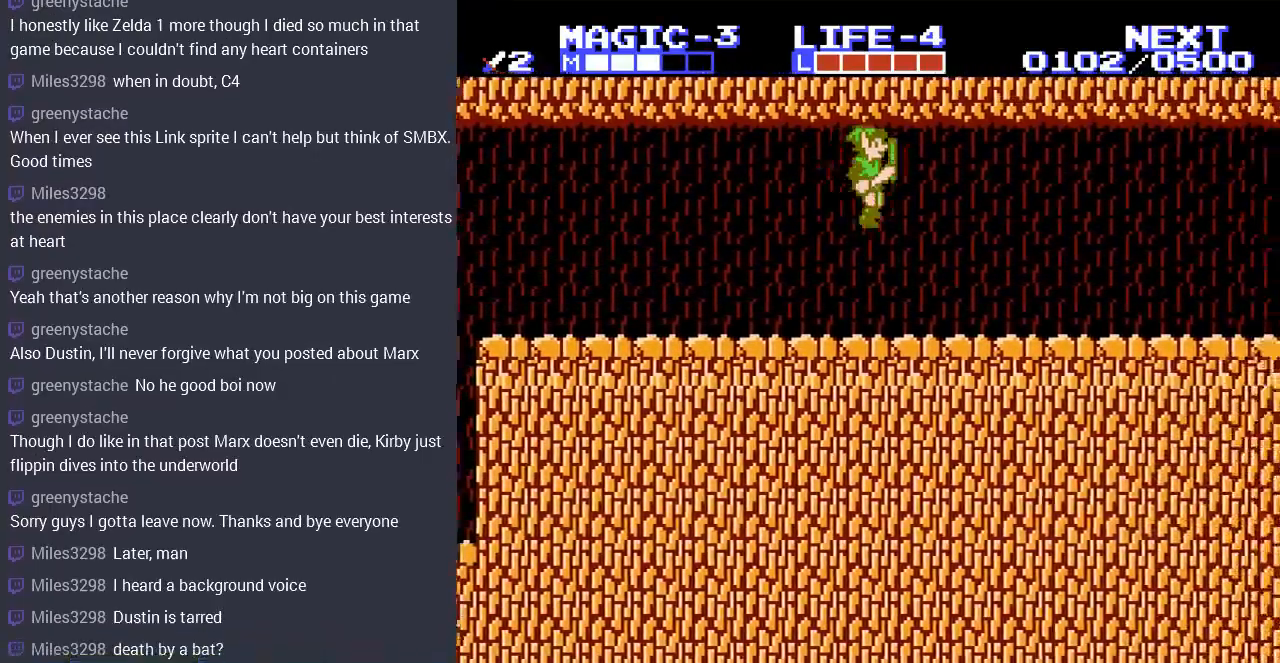
{"buttons": ["DPAD_RIGHT"], "events": [[300, "A", "down"], [467, "A", "up"]]}
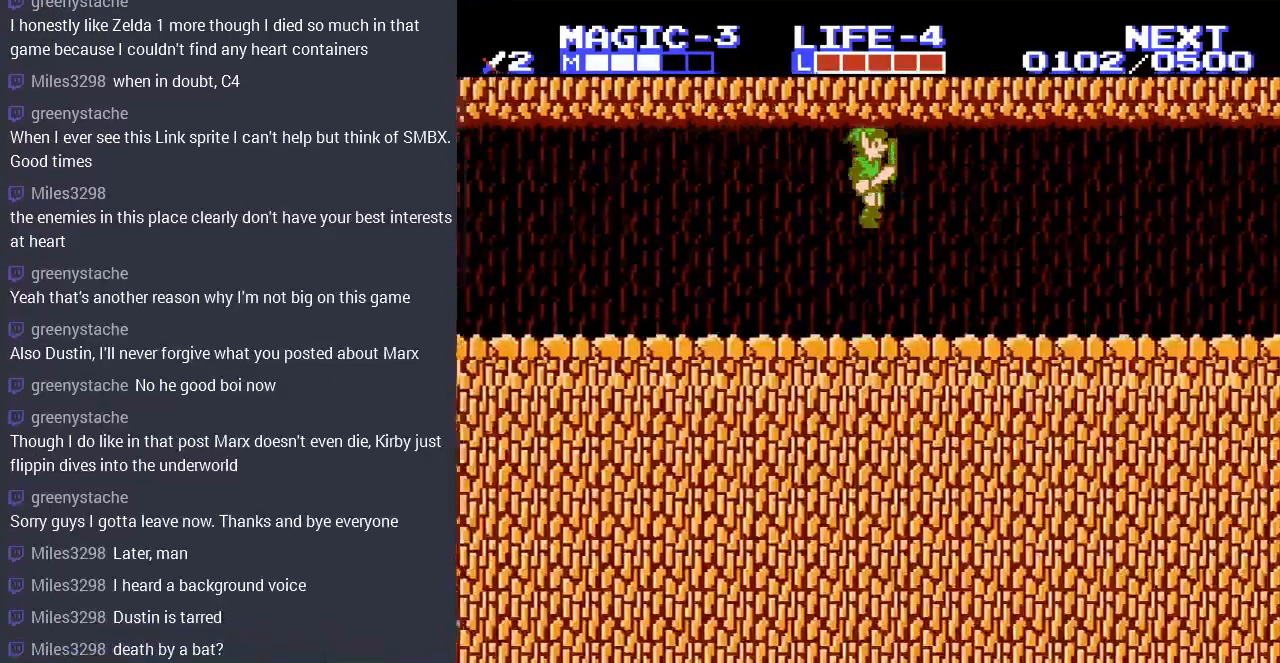
{"buttons": ["DPAD_RIGHT"], "events": [[300, "A", "down"], [500, "A", "up"]]}
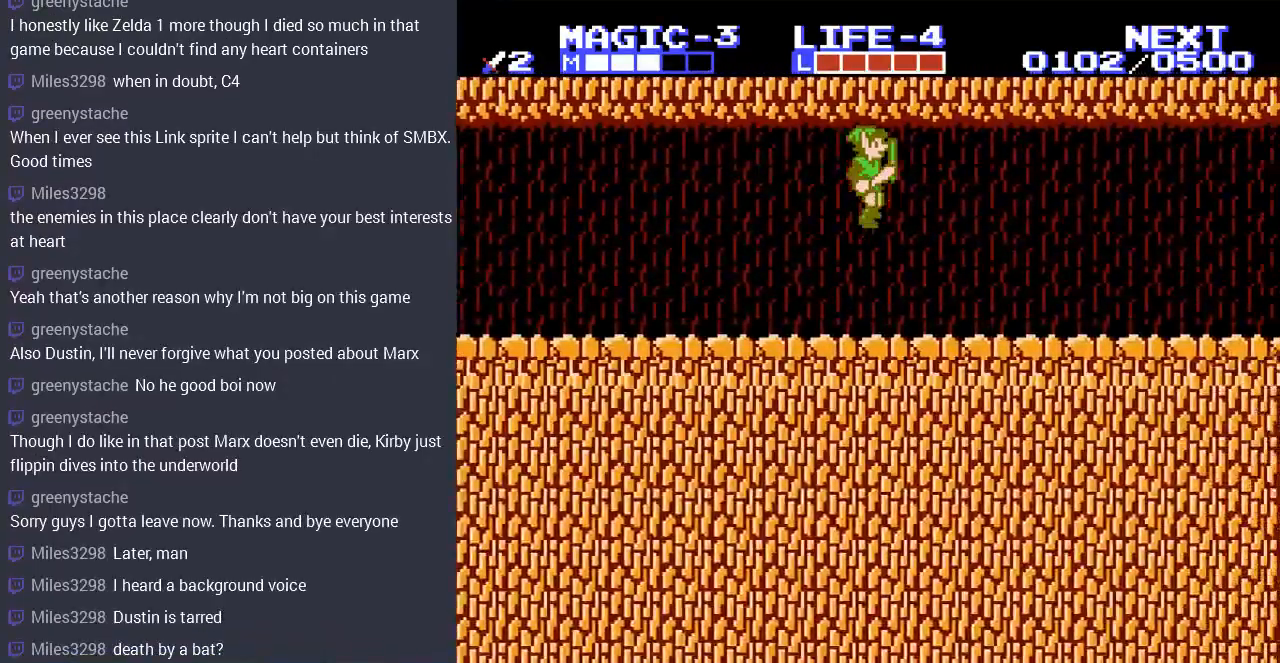
{"buttons": ["A", "DPAD_RIGHT"], "events": [[333, "A", "down"]]}
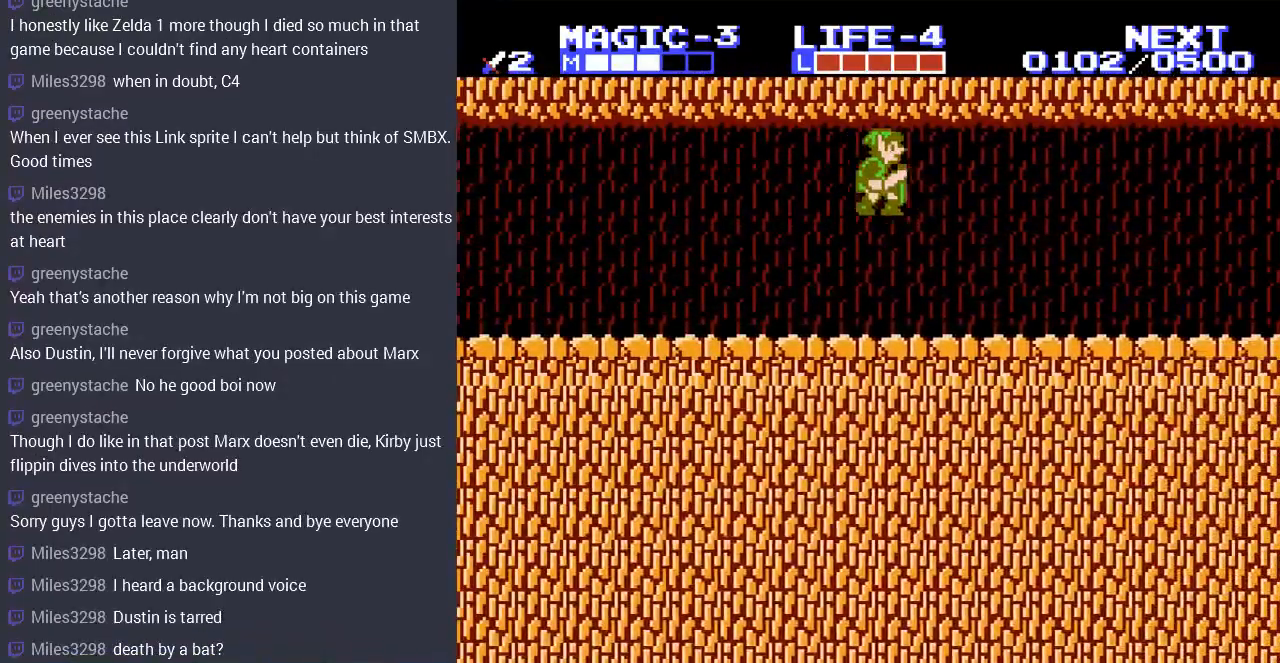
{"buttons": ["A"], "events": [[33, "A", "up"], [333, "A", "down"], [467, "DPAD_RIGHT", "up"]]}
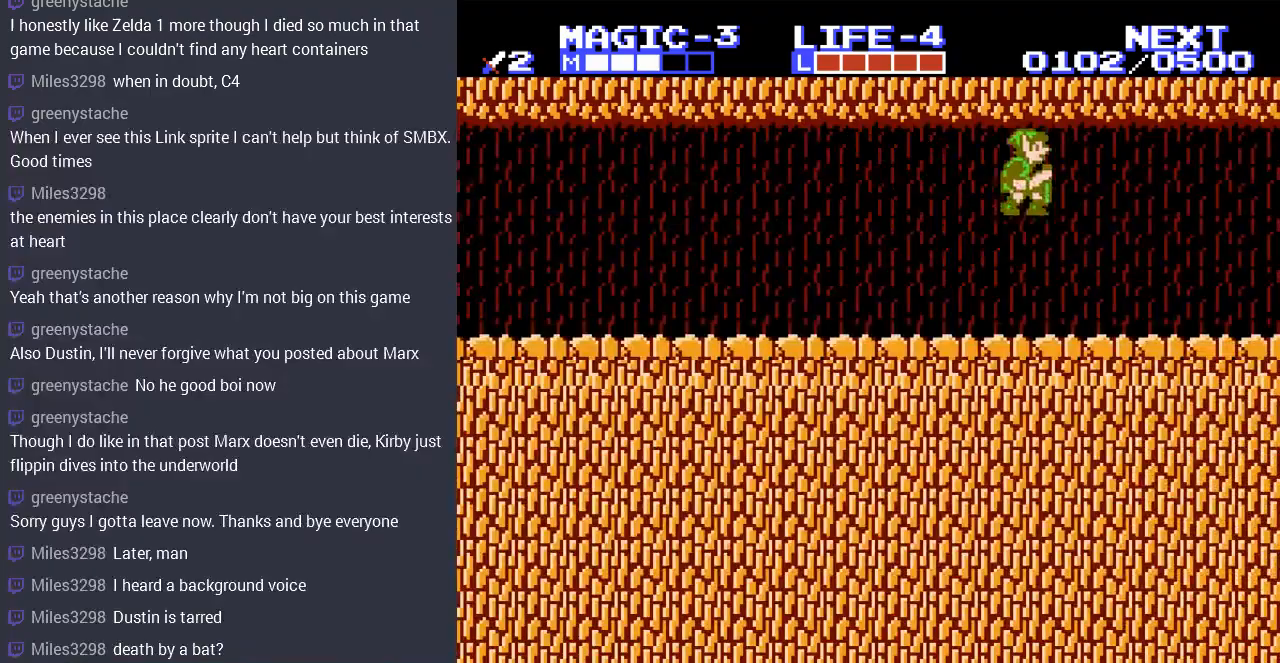
{"buttons": ["DPAD_RIGHT"], "events": [[33, "A", "up"], [400, "DPAD_RIGHT", "down"]]}
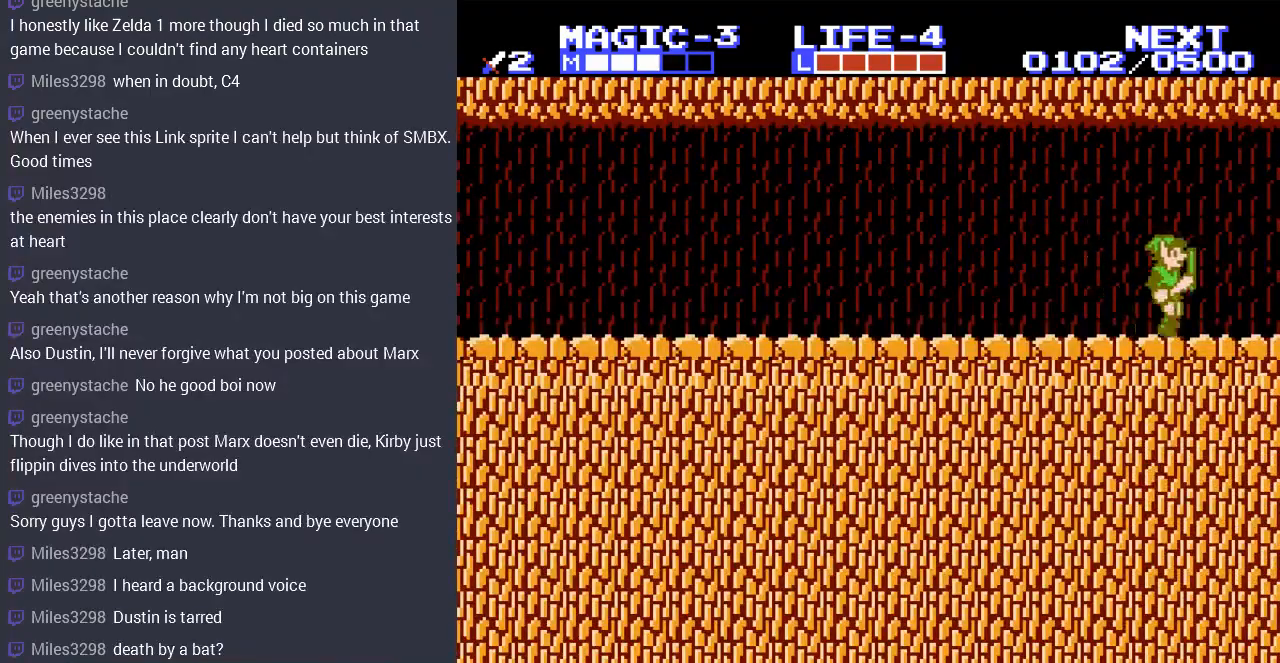
{"buttons": [], "events": [[267, "A", "down"], [267, "DPAD_LEFT", "down"], [267, "DPAD_RIGHT", "up"], [367, "A", "up"], [367, "DPAD_LEFT", "up"]]}
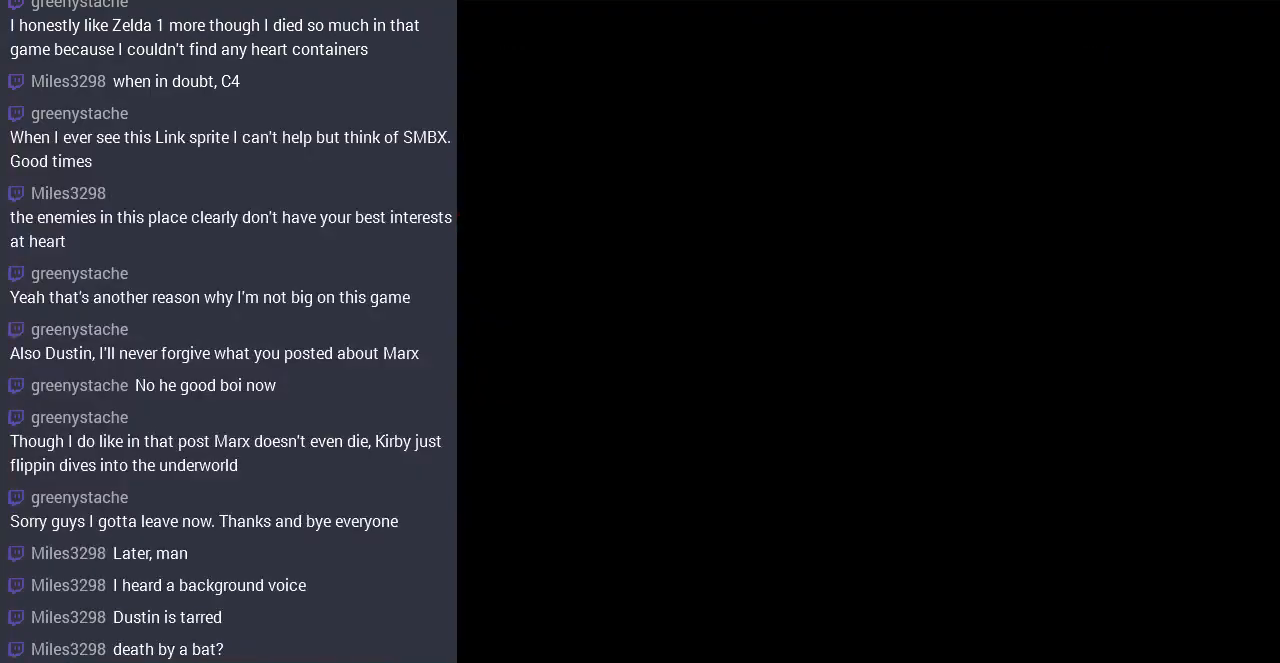
{"buttons": [], "events": []}
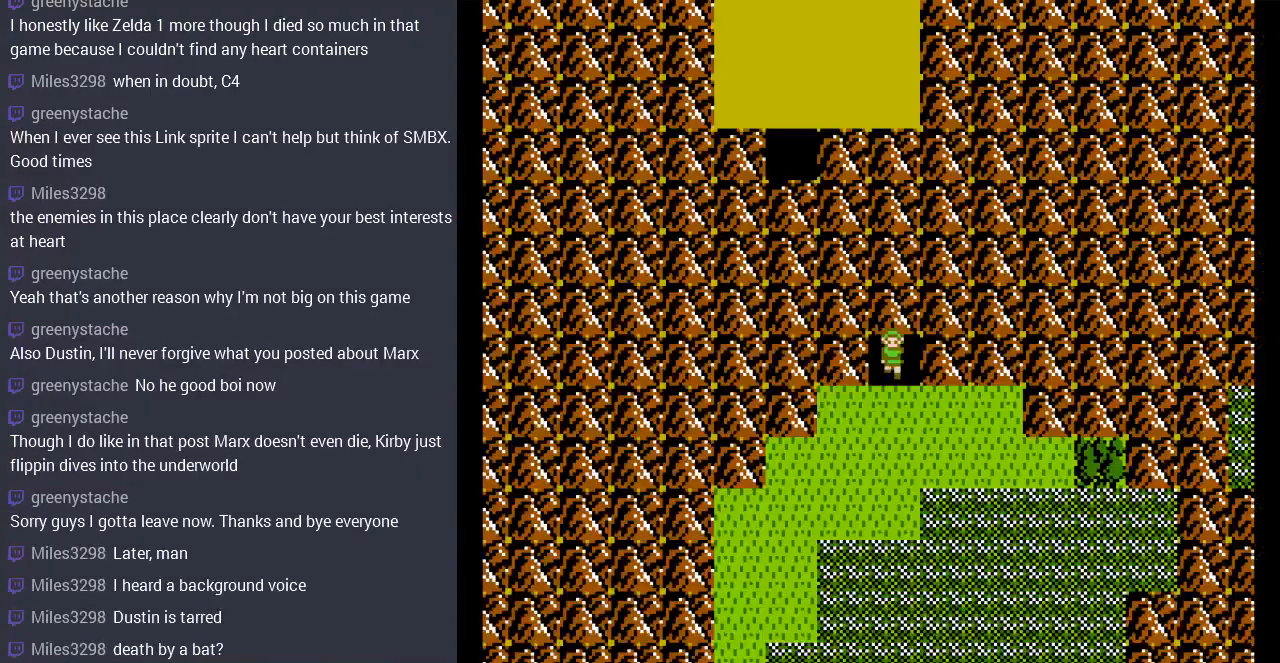
{"buttons": [], "events": []}